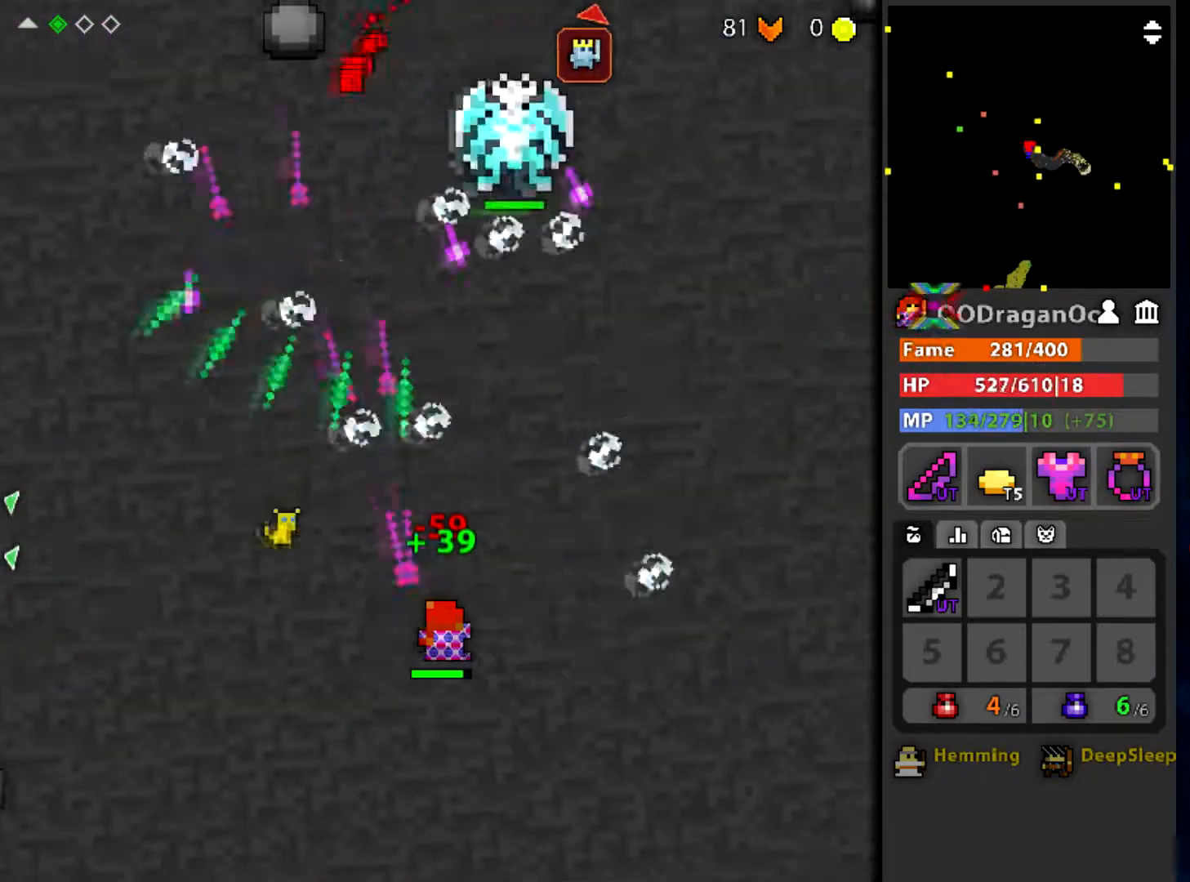
Gameplay with keyboard and mouse; each line is a JSON object with the keys and mouse buttons held at the frame after it. "events" lists presses ("down") and releases ("up") of "a", "ctrl", "d", "e", "f", "q", "r", "s", "shift", "space", "tab", "w", "mouse_left", "mouse_wheel" and "mouse_right" between this image and that frame as [ms after this image, input, new state], when the widget could be followed in between. "mouse_left", "mouse_wheel", "mouse_right" = the "left", "wheel", "right" buttons of the "mouse" list. No other keys are recorded. "wheel" means that the mouse wheel is clicked or scrolled. Mouse movement is not recorded.
{"keys": [], "mouse": ["left"], "events": [[100, "d", "up"]]}
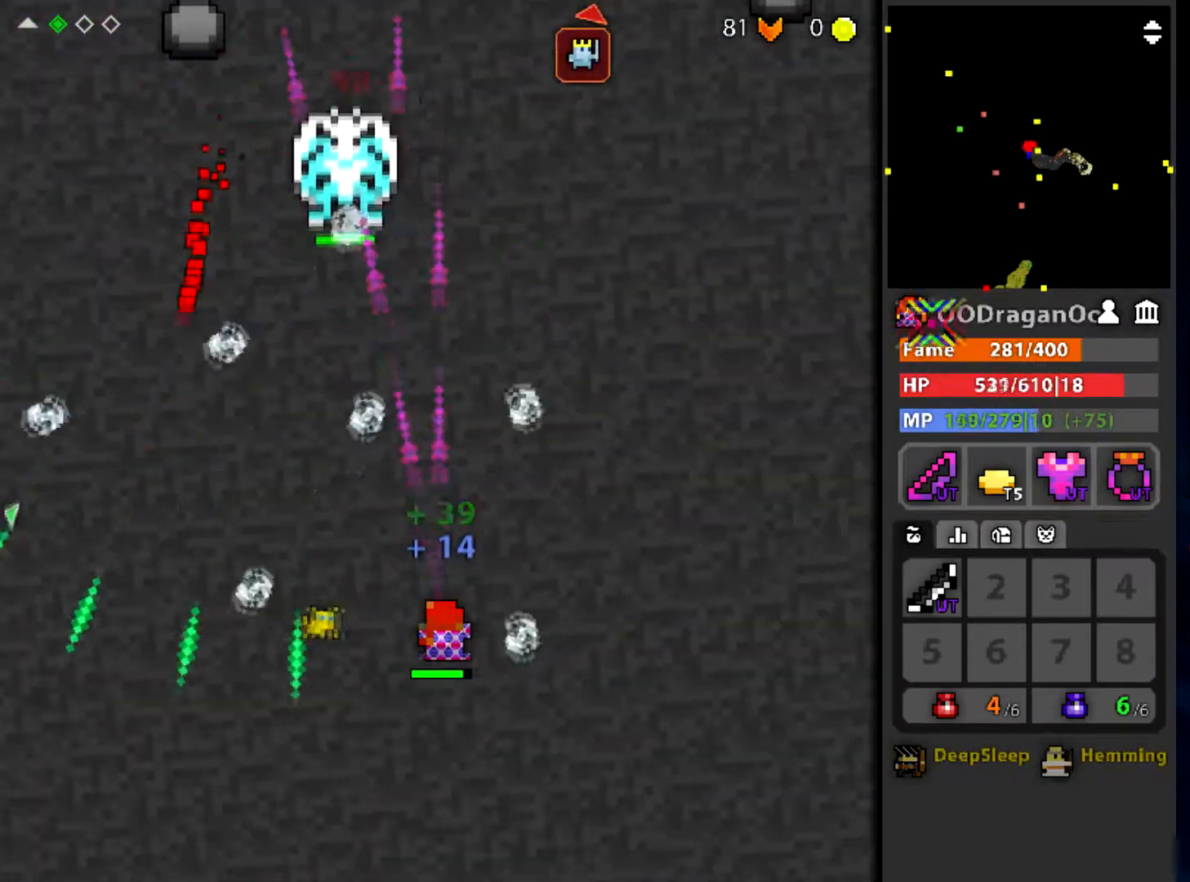
{"keys": [], "mouse": ["left"], "events": [[100, "w", "down"], [233, "w", "up"]]}
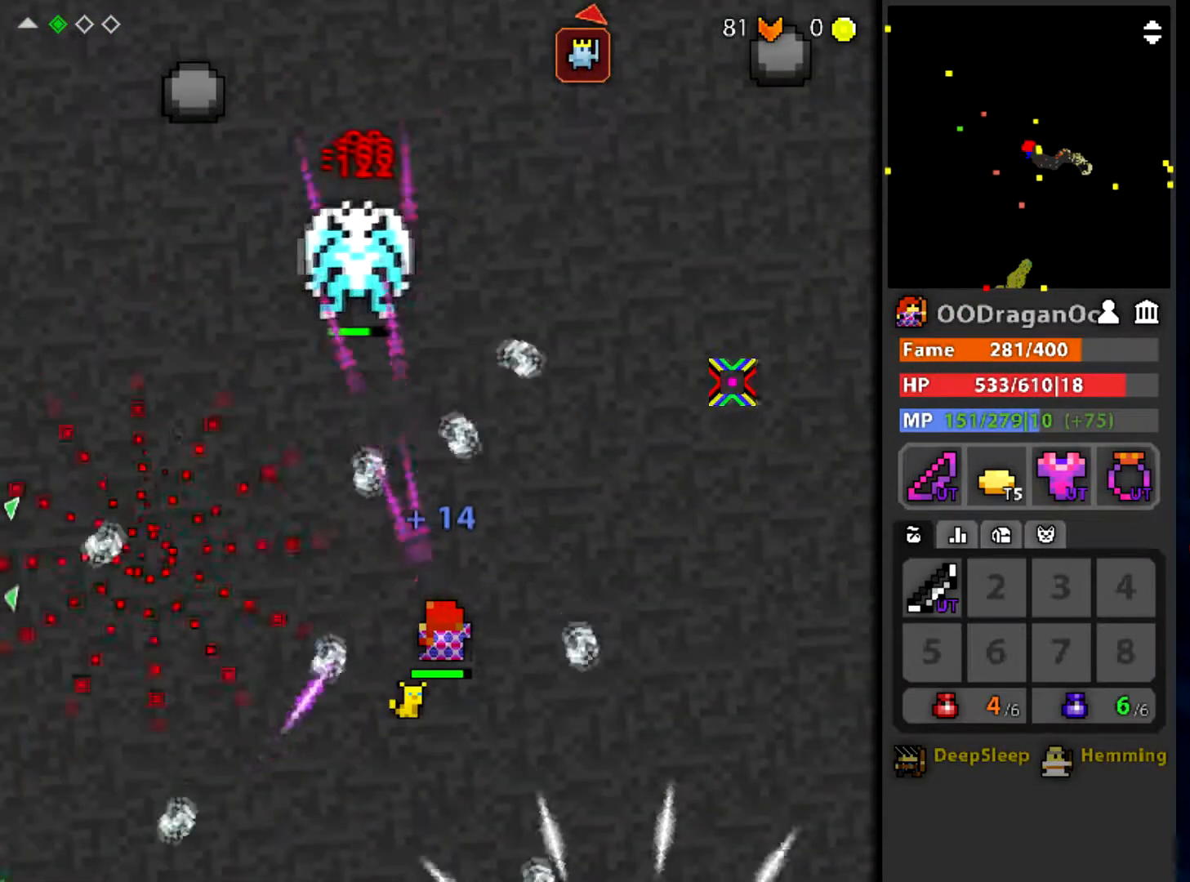
{"keys": ["a"], "mouse": ["left"], "events": [[34, "w", "down"], [200, "w", "up"], [467, "a", "down"]]}
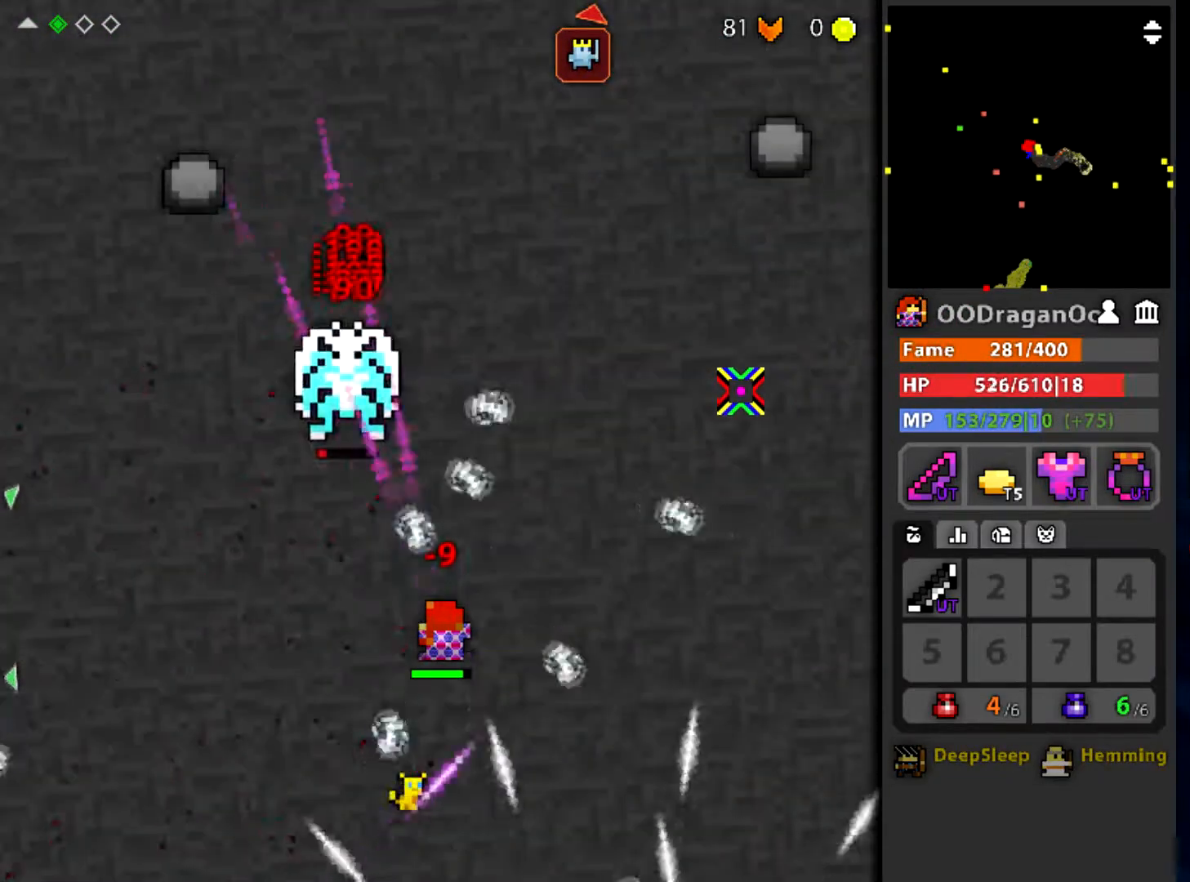
{"keys": ["a", "e"], "mouse": ["left"], "events": [[267, "w", "down"], [301, "e", "down"], [334, "w", "up"]]}
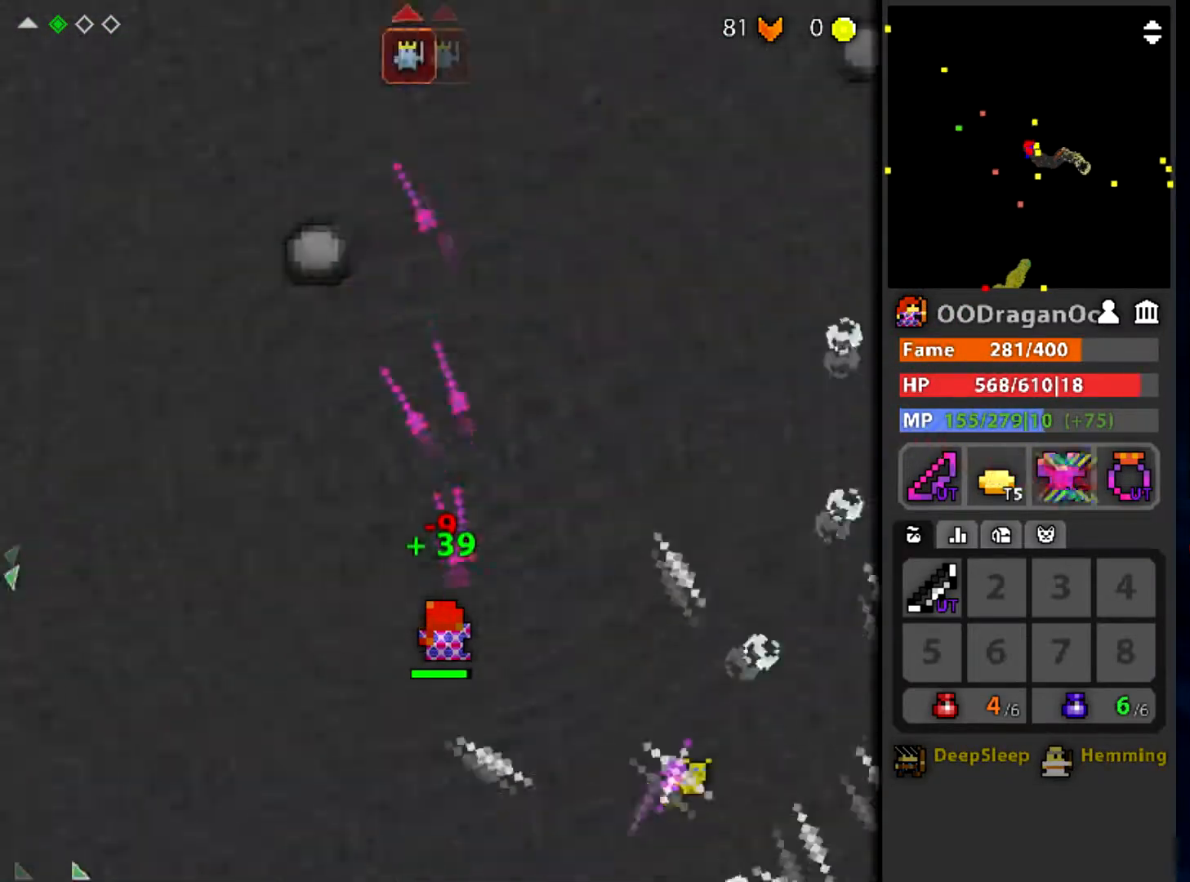
{"keys": ["s"], "mouse": ["left"], "events": [[333, "s", "down"], [367, "a", "up"], [434, "e", "up"]]}
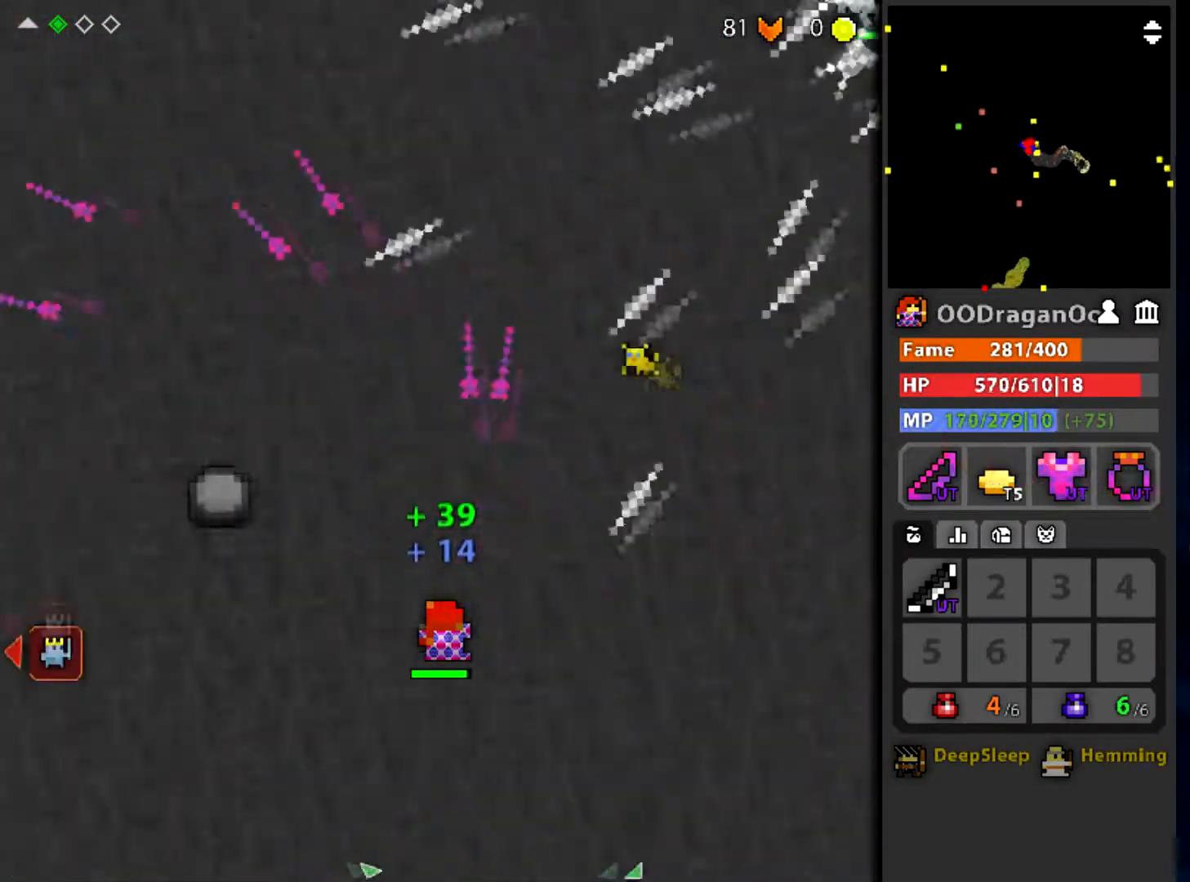
{"keys": ["d", "w"], "mouse": ["left"], "events": [[134, "d", "down"], [201, "s", "up"], [367, "w", "down"]]}
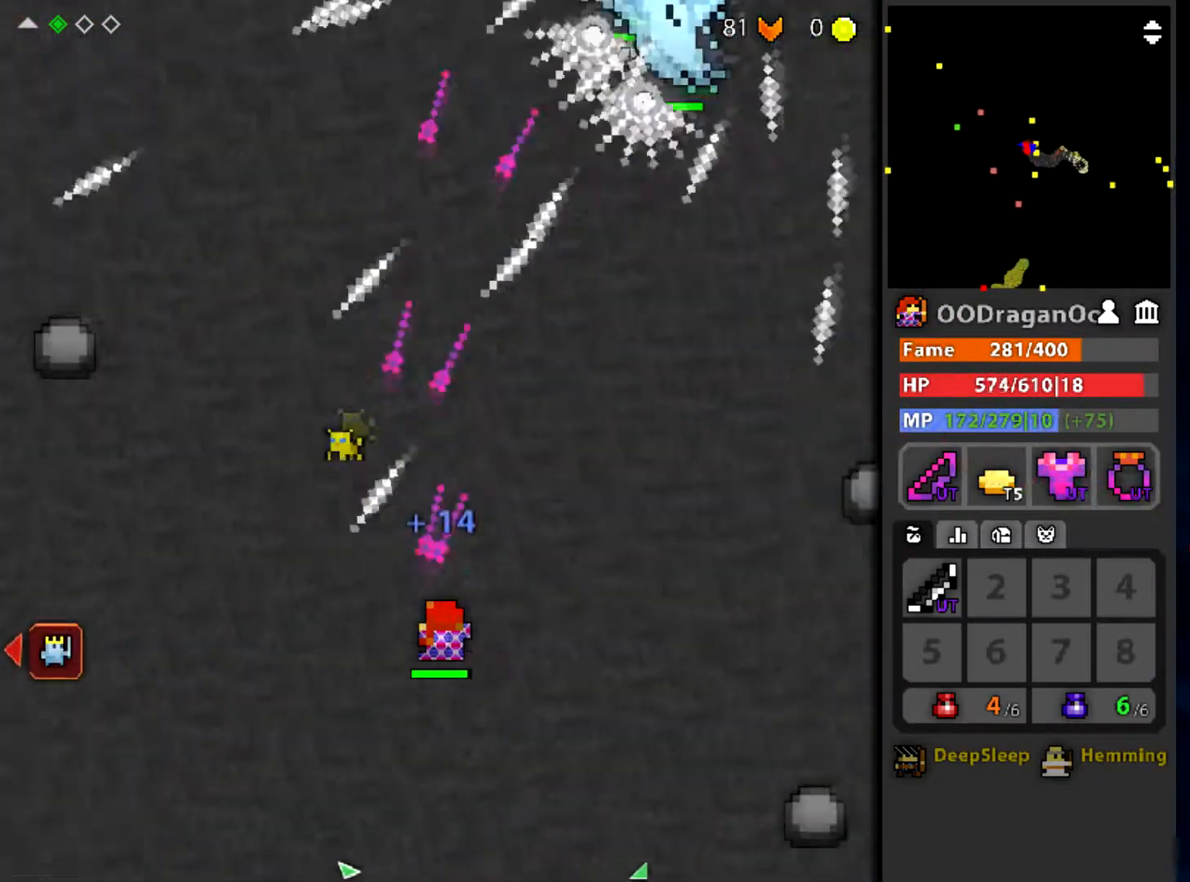
{"keys": ["s"], "mouse": ["left"], "events": [[100, "d", "up"], [100, "w", "up"], [434, "s", "down"]]}
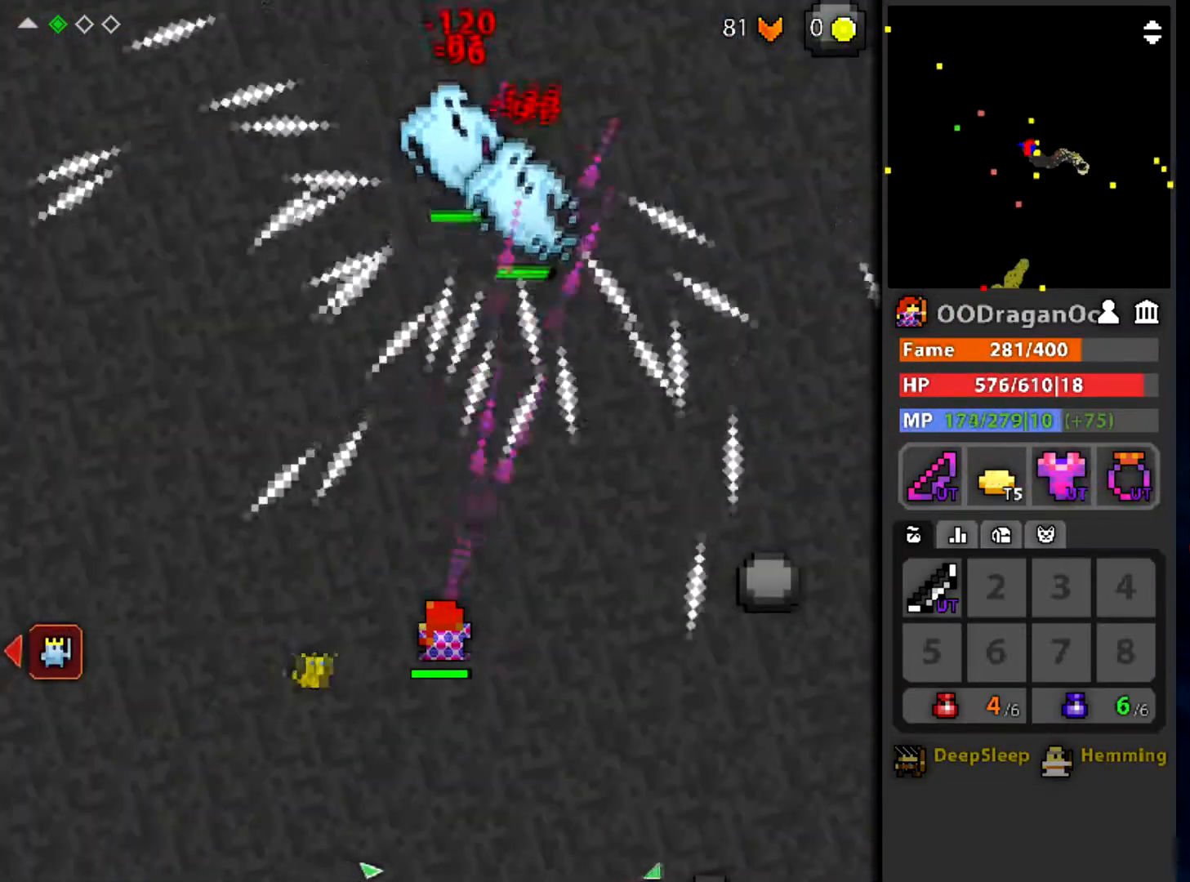
{"keys": ["q"], "mouse": ["left"], "events": [[134, "d", "down"], [201, "s", "up"], [267, "d", "up"], [501, "q", "down"]]}
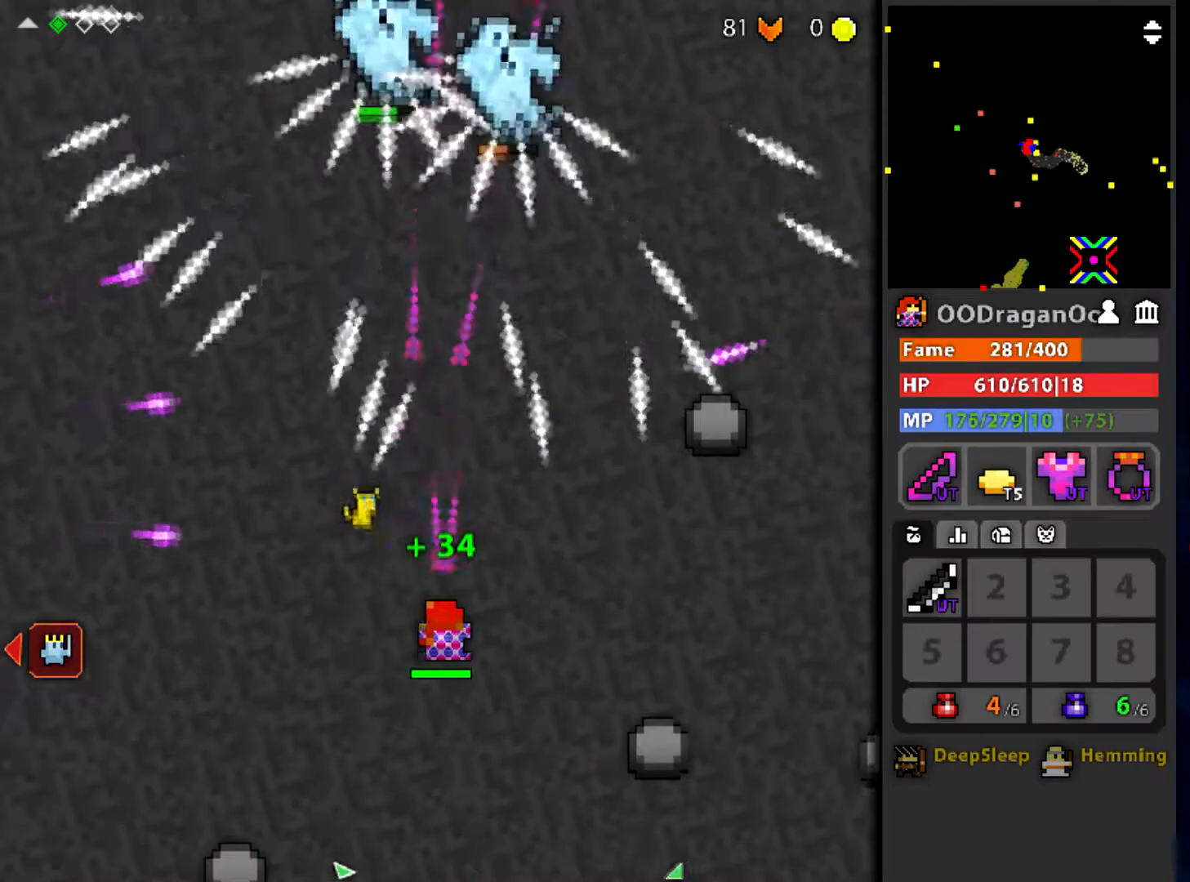
{"keys": [], "mouse": ["left"], "events": [[100, "q", "up"], [233, "d", "down"], [434, "d", "up"]]}
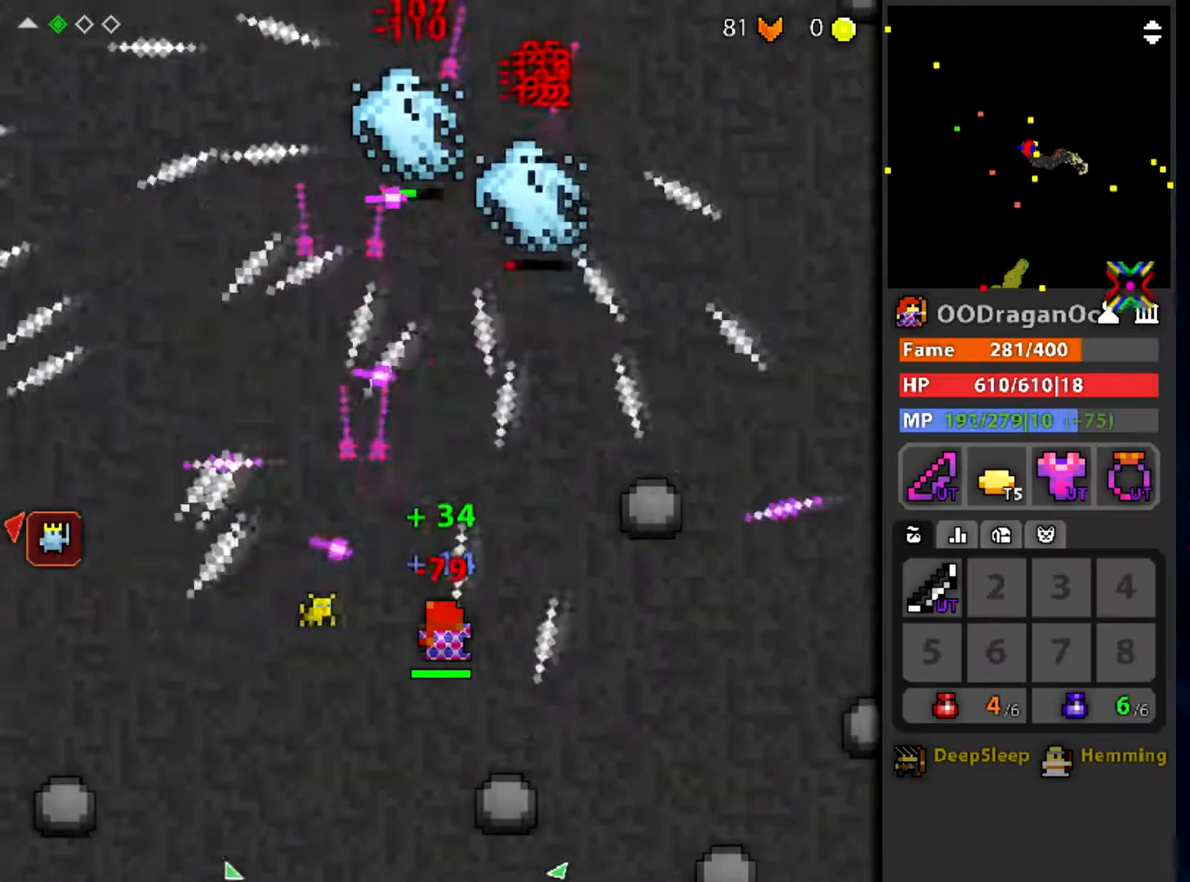
{"keys": ["a"], "mouse": ["left"], "events": [[167, "d", "down"], [301, "d", "up"], [501, "a", "down"]]}
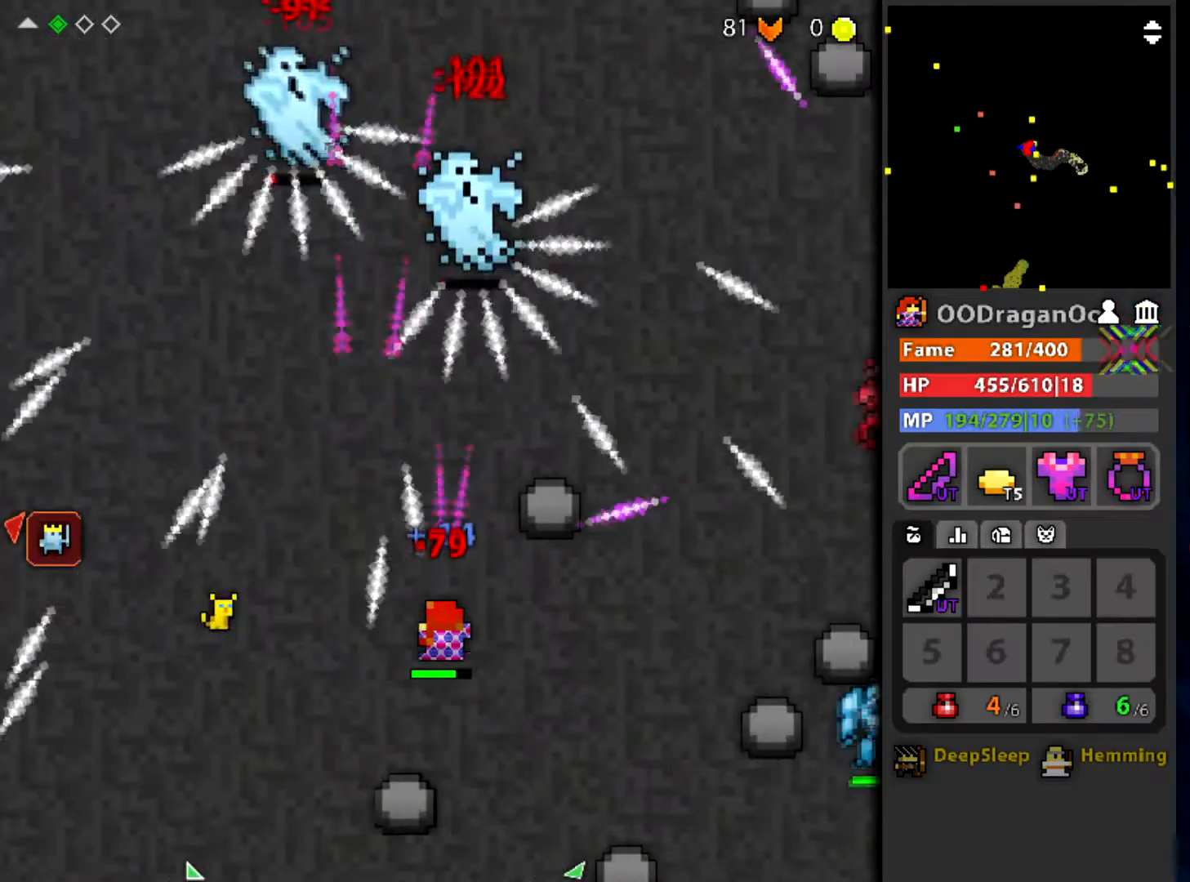
{"keys": ["a"], "mouse": ["left"], "events": [[133, "a", "up"], [333, "a", "down"]]}
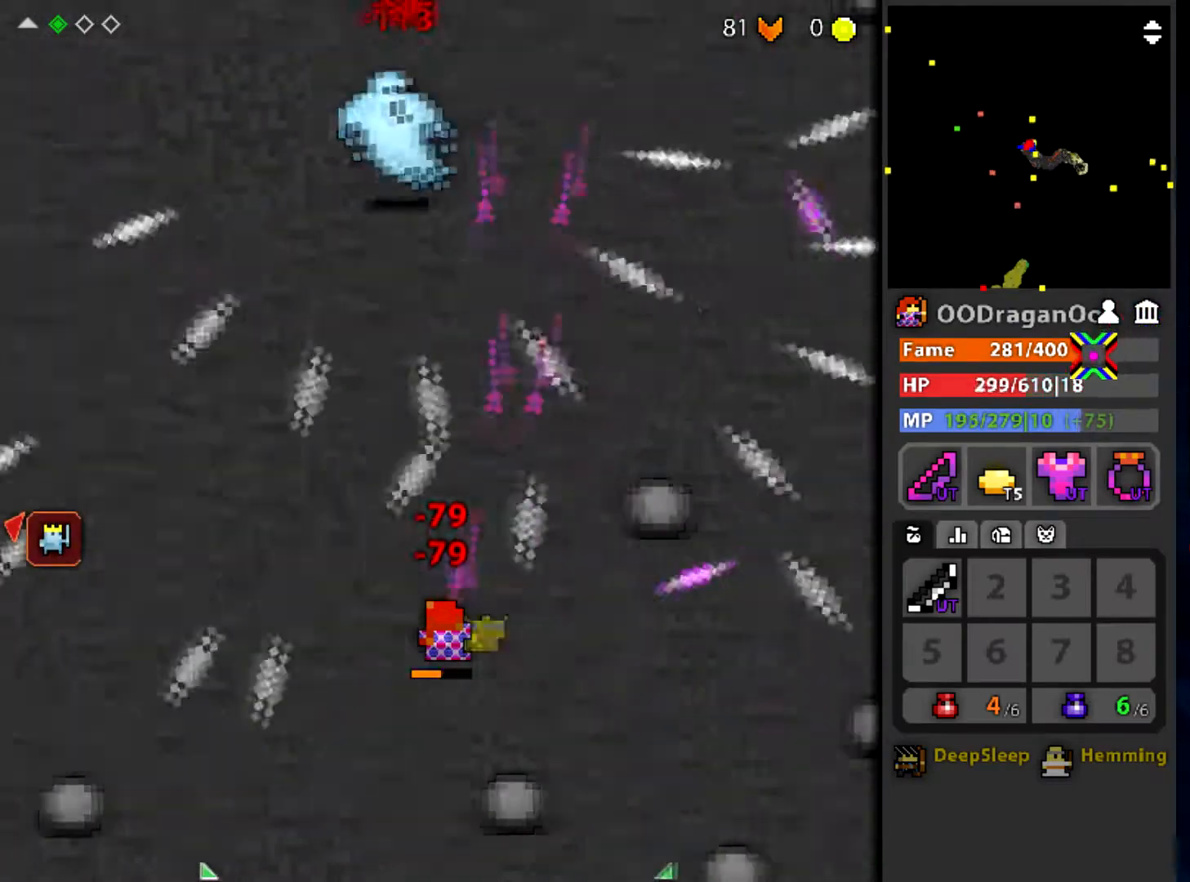
{"keys": ["s"], "mouse": ["left"], "events": [[34, "a", "up"], [301, "s", "down"]]}
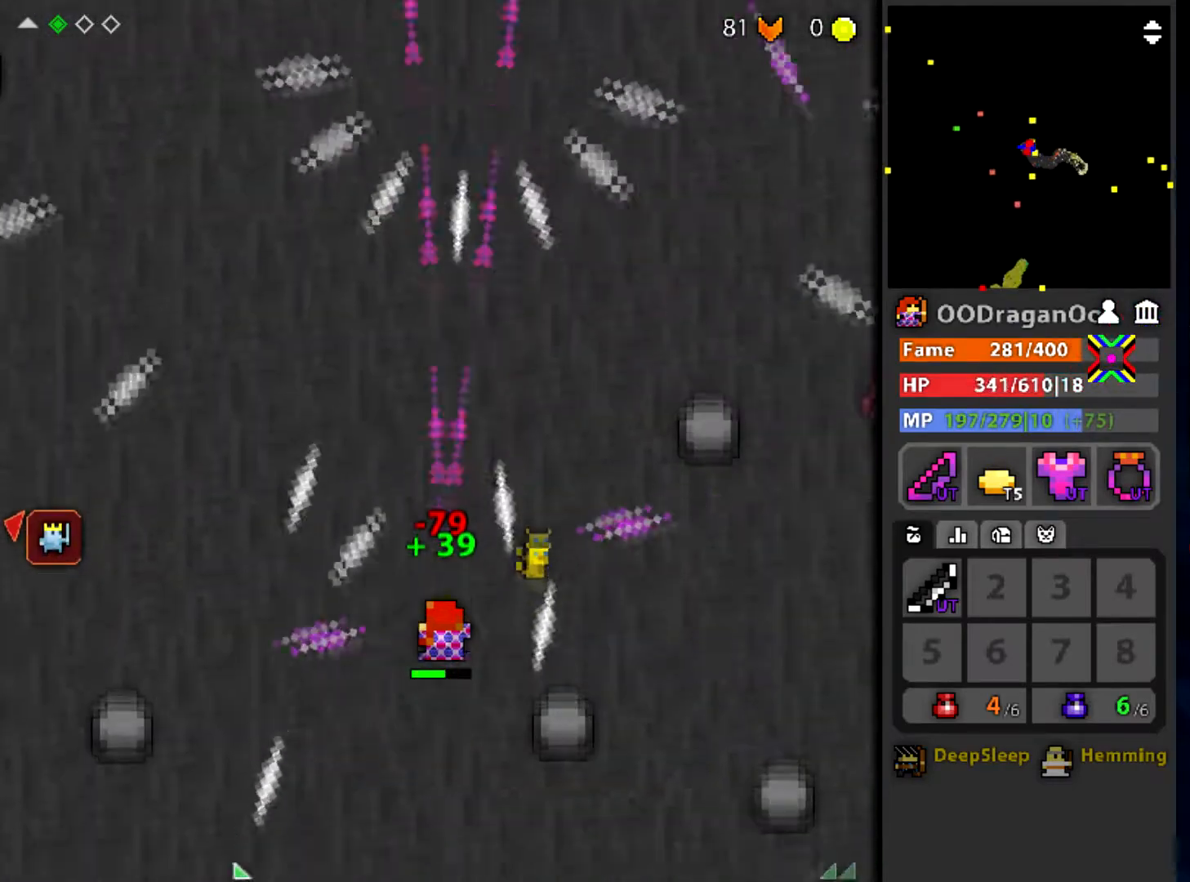
{"keys": [], "mouse": [], "events": [[200, "a", "down"], [233, "mouse_left", "up"], [233, "s", "up"], [367, "a", "up"]]}
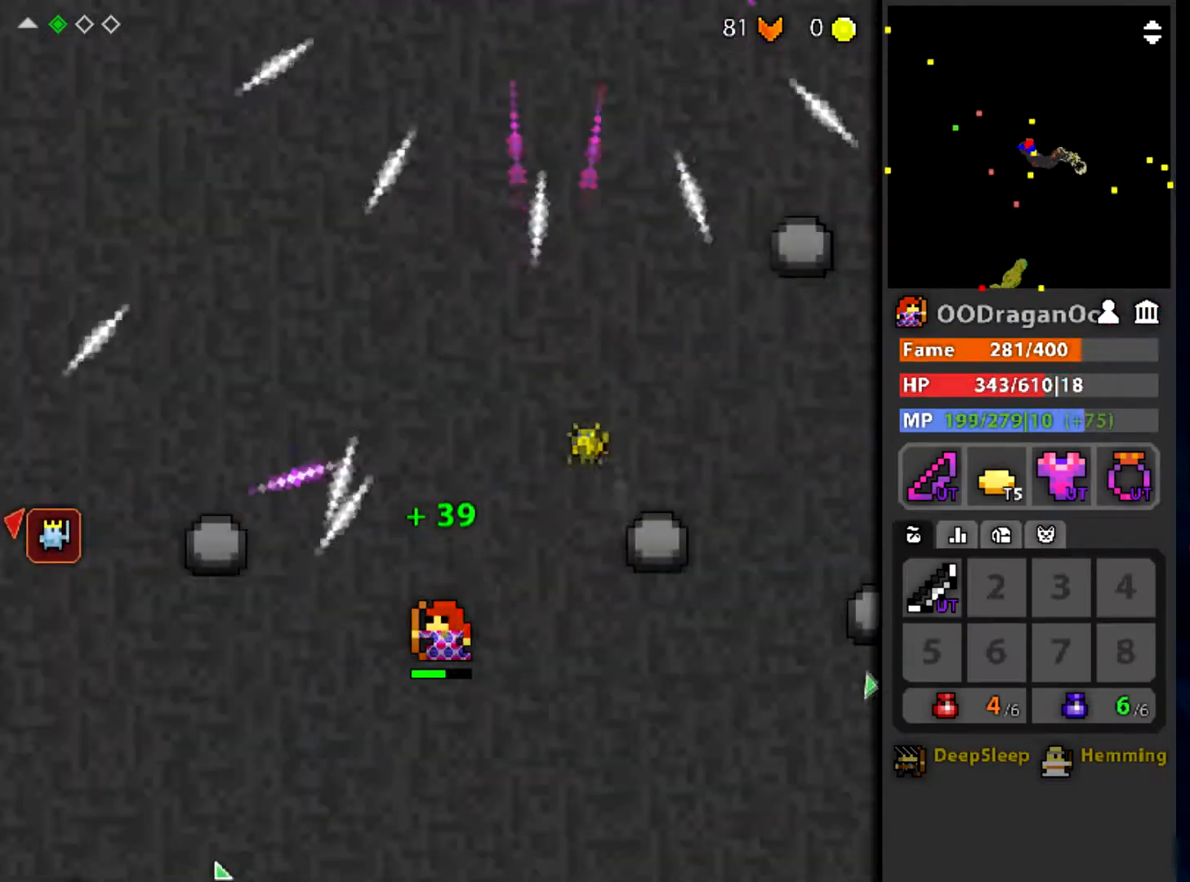
{"keys": ["d"], "mouse": ["left"], "events": [[67, "d", "down"], [201, "mouse_left", "down"]]}
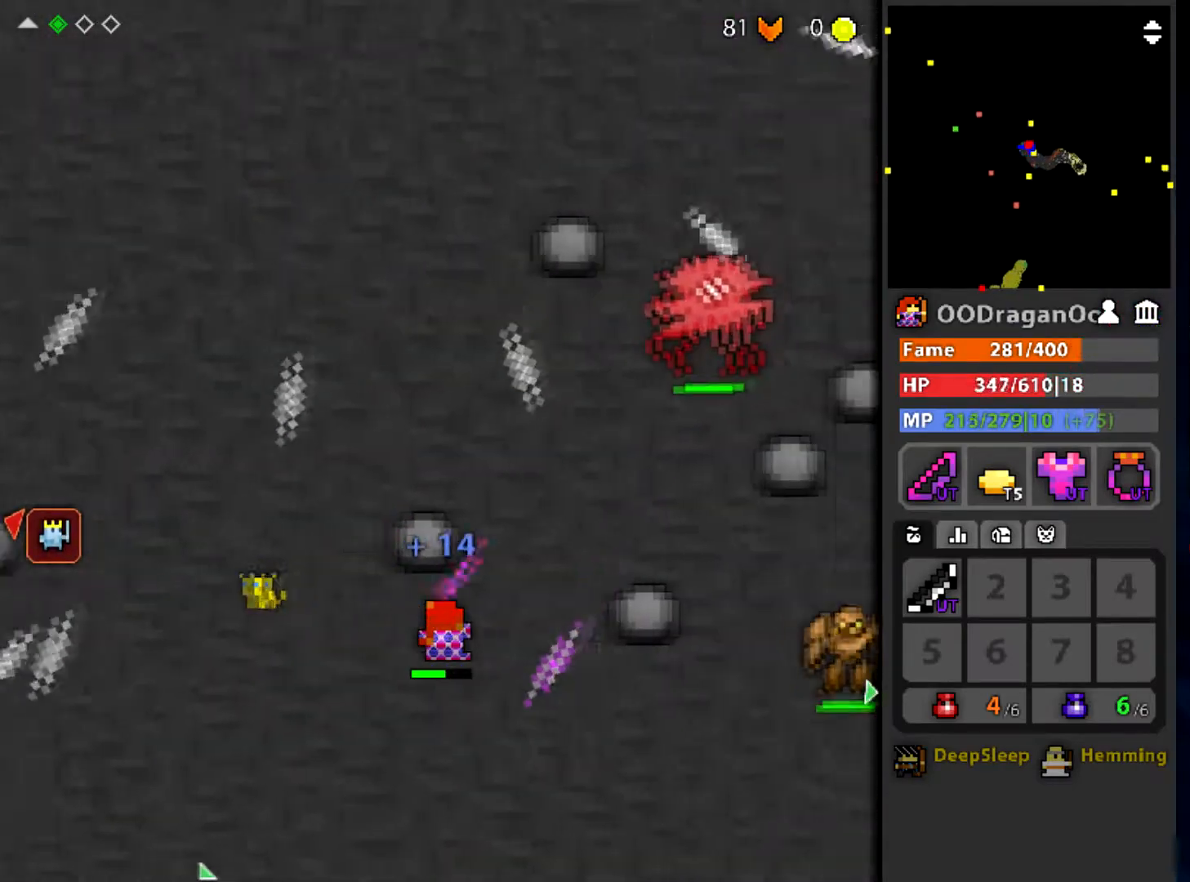
{"keys": [], "mouse": ["left"], "events": [[67, "s", "down"], [333, "s", "up"], [367, "d", "up"]]}
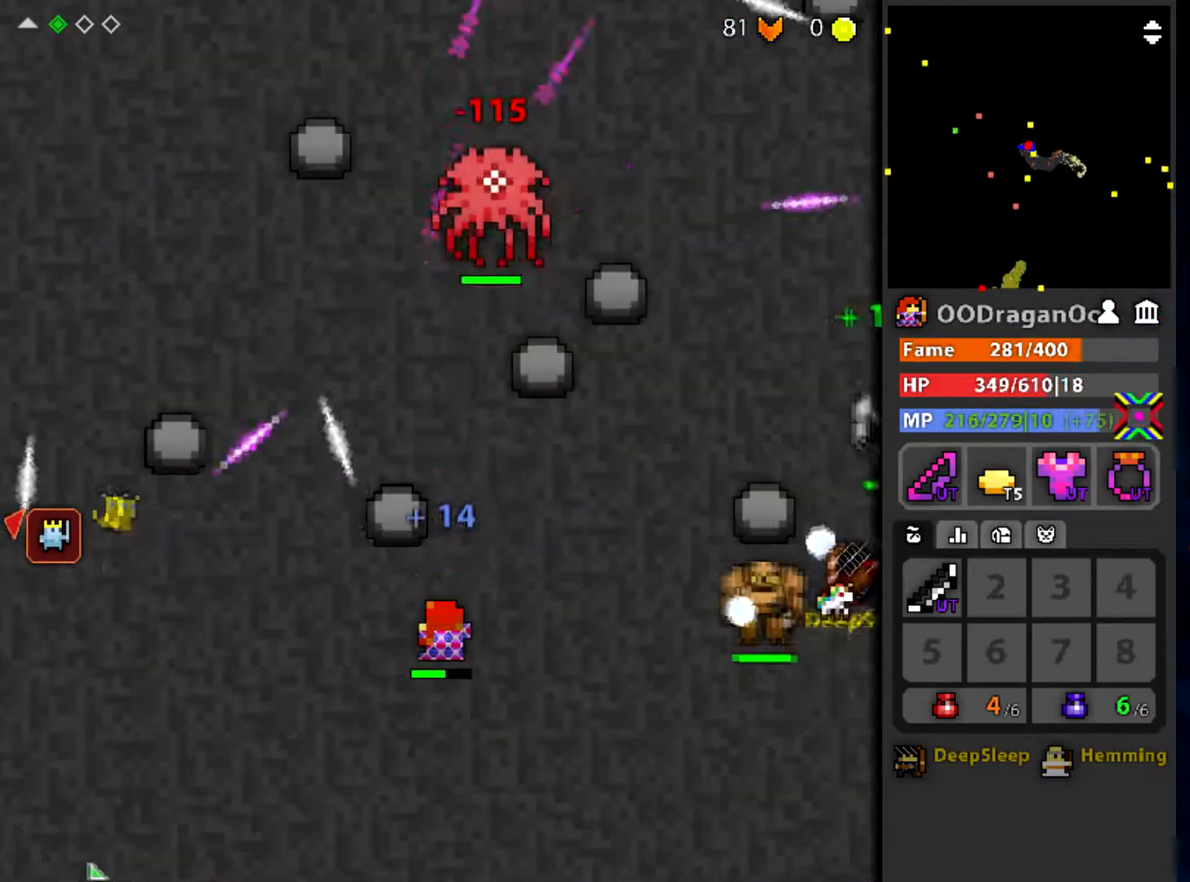
{"keys": [], "mouse": ["left"], "events": [[100, "w", "down"], [434, "w", "up"]]}
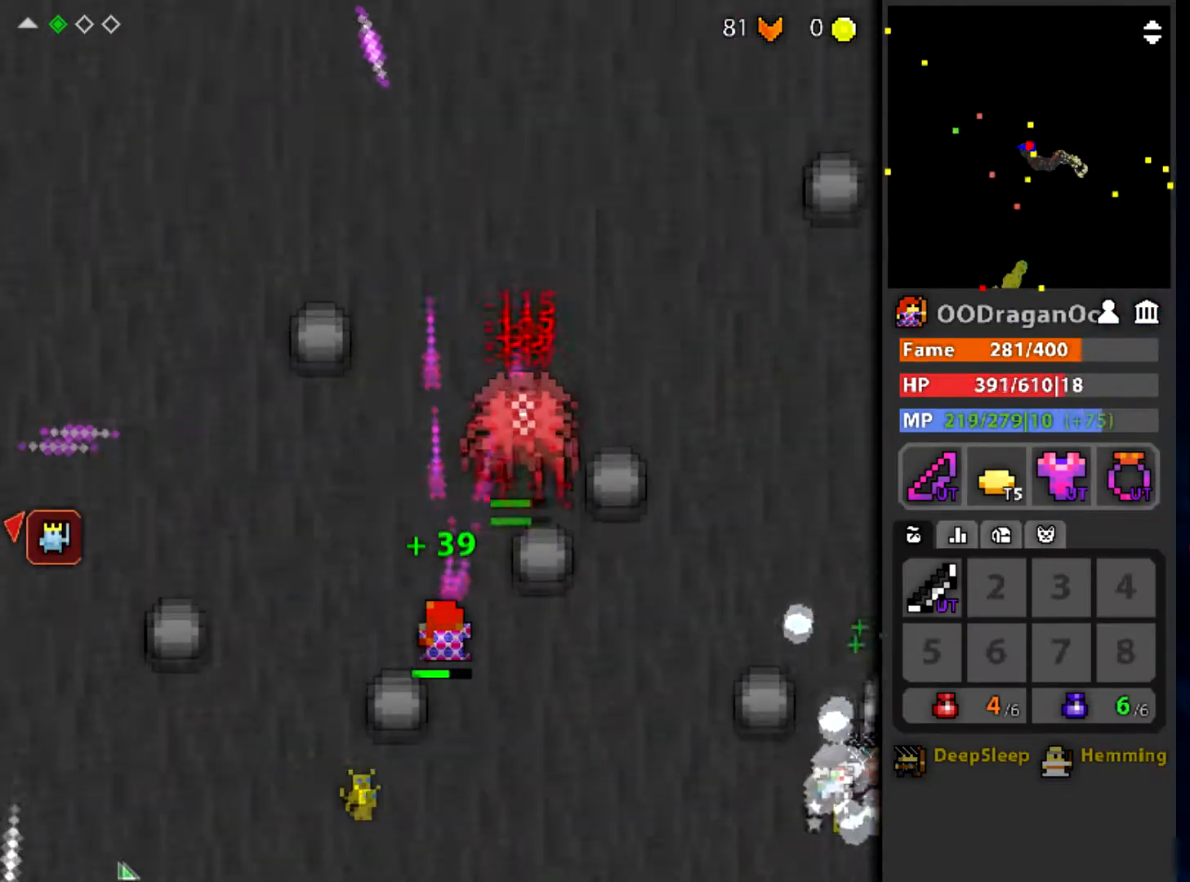
{"keys": [], "mouse": ["left"], "events": [[100, "w", "down"], [200, "a", "down"], [333, "a", "up"], [333, "w", "up"]]}
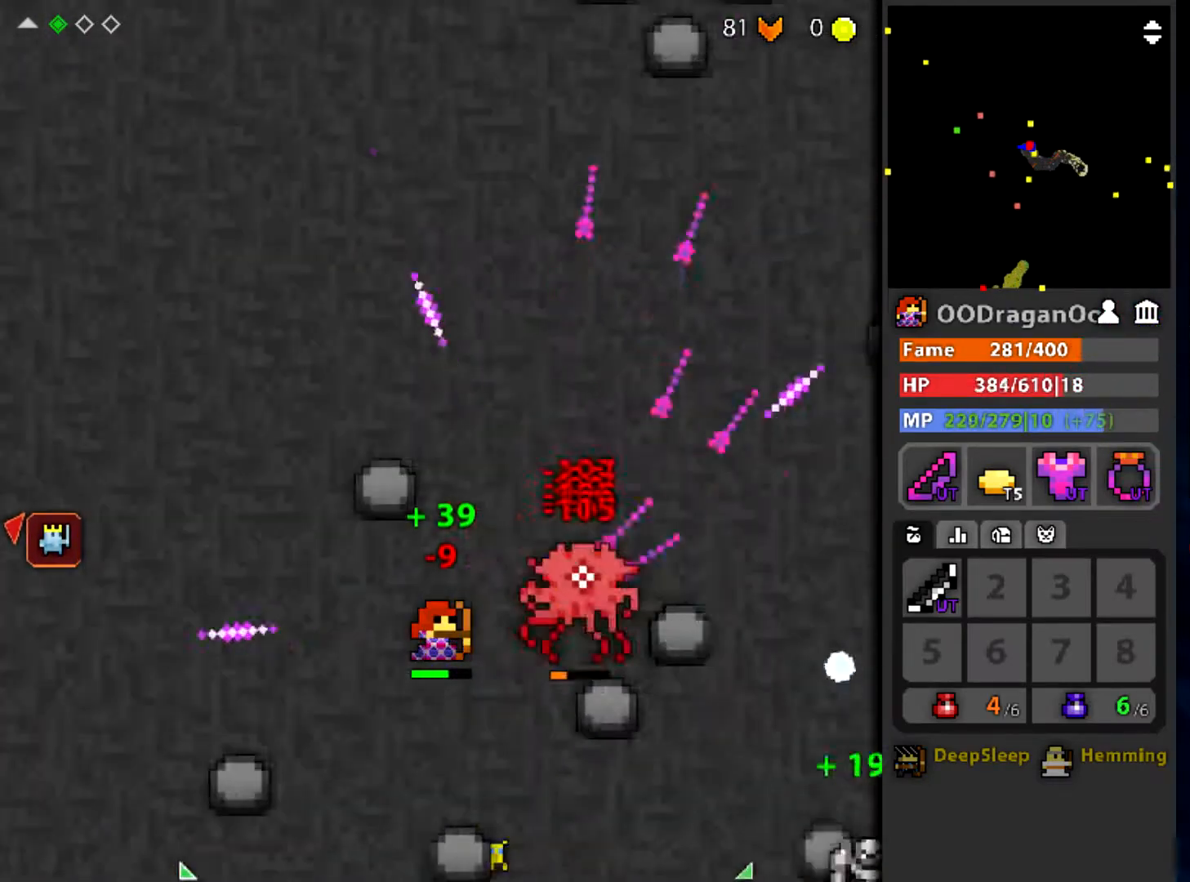
{"keys": ["a", "w"], "mouse": [], "events": [[67, "a", "down"], [434, "w", "down"], [467, "mouse_left", "up"]]}
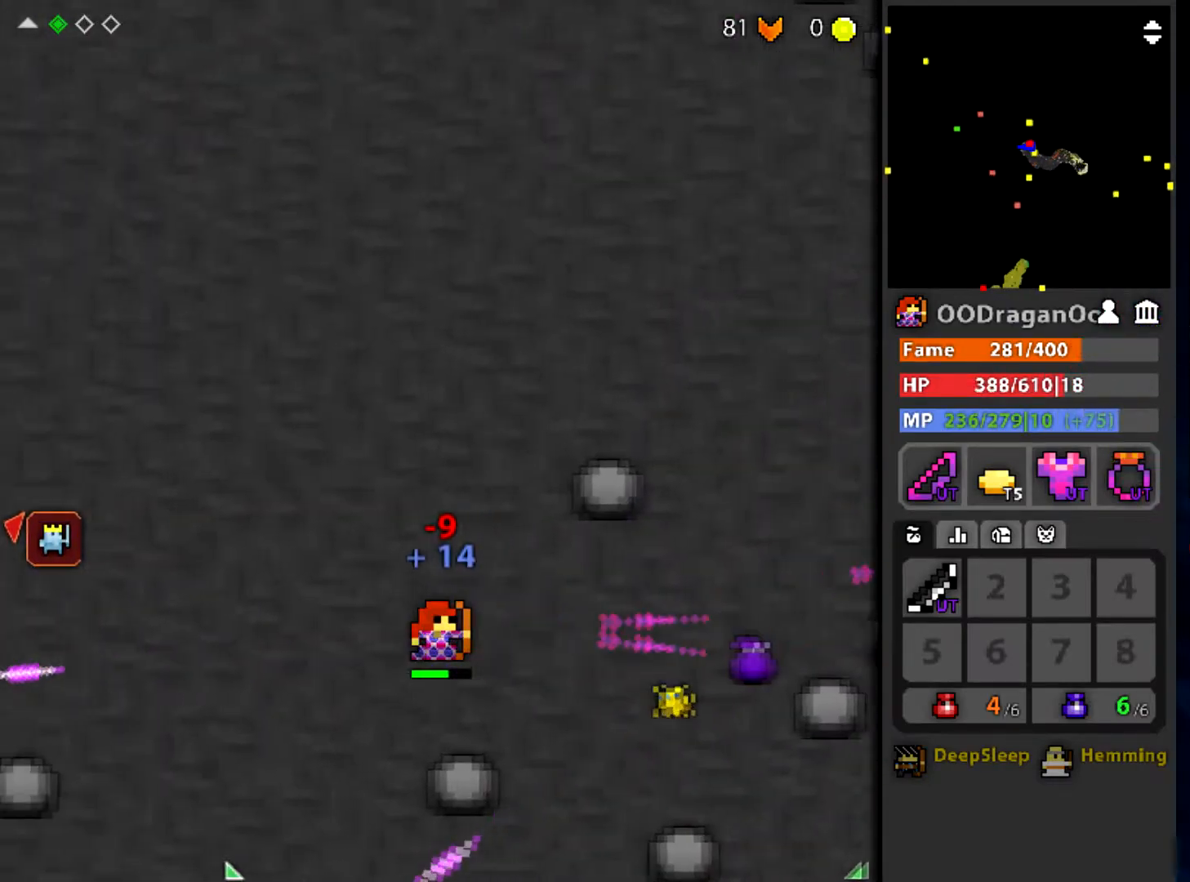
{"keys": ["q", "w"], "mouse": [], "events": [[67, "a", "up"], [233, "q", "down"]]}
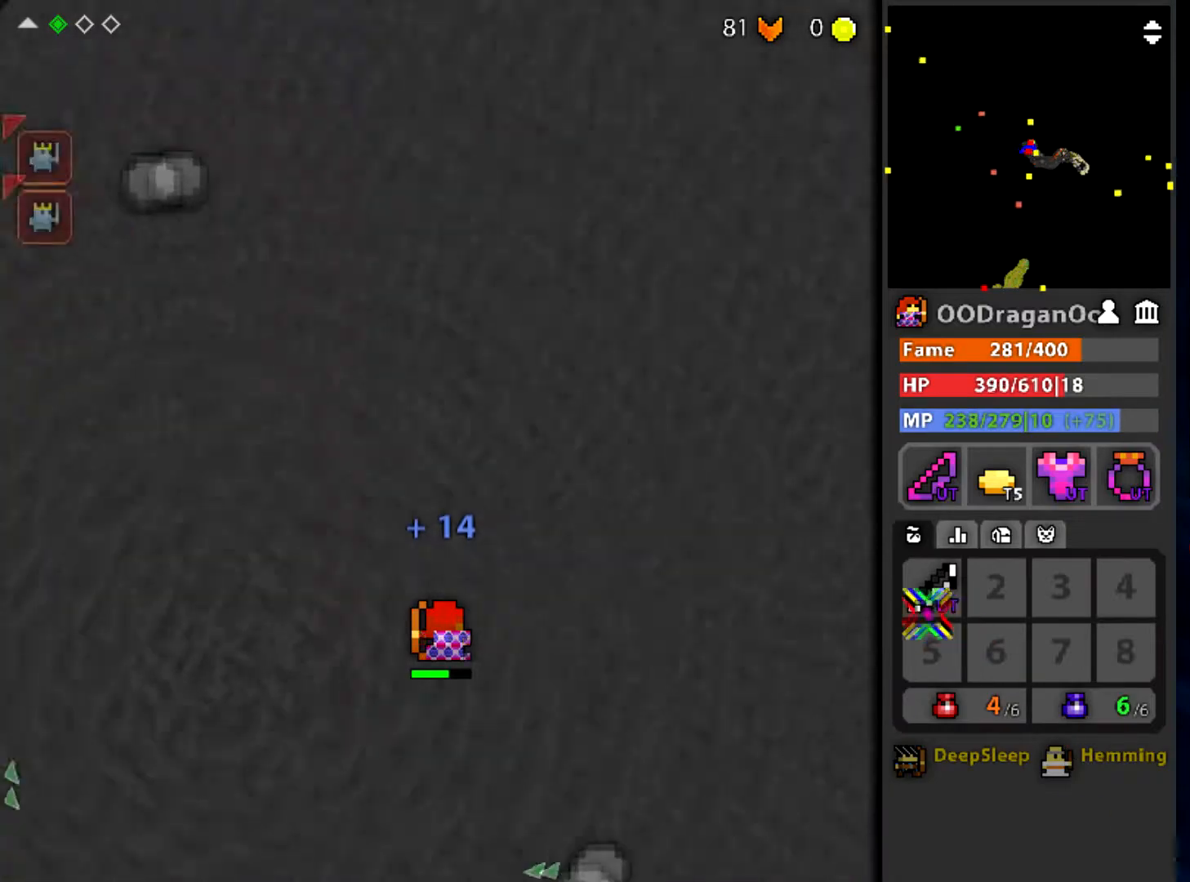
{"keys": ["w"], "mouse": [], "events": [[234, "q", "up"]]}
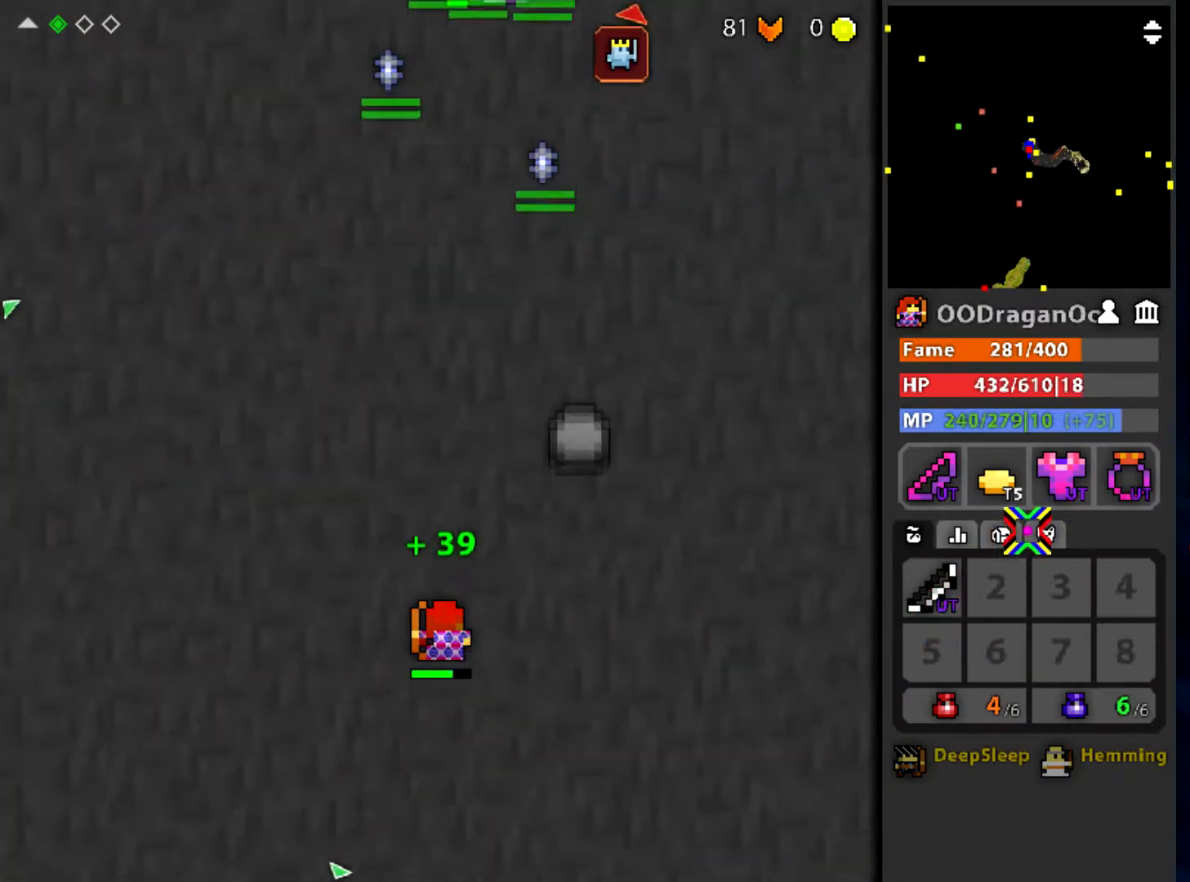
{"keys": [], "mouse": ["left"], "events": [[200, "mouse_left", "down"], [200, "w", "up"]]}
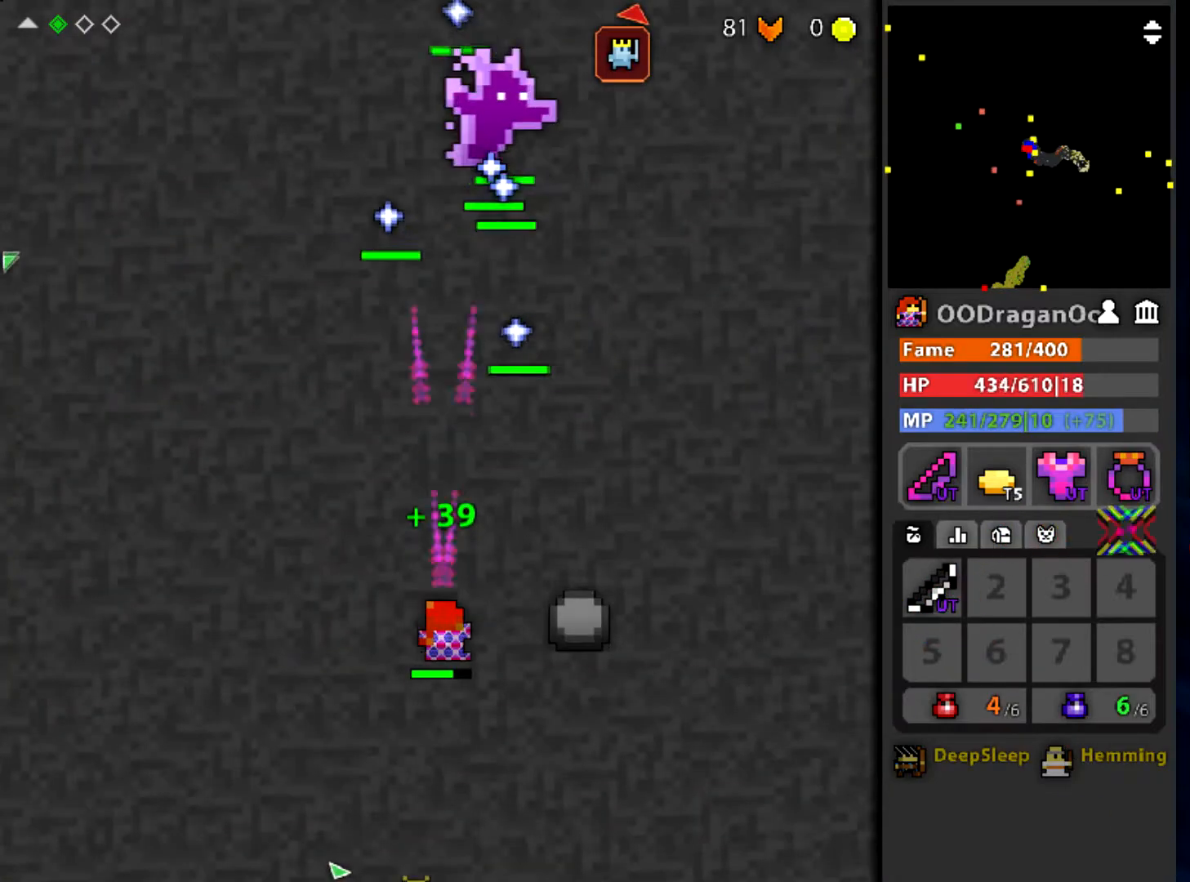
{"keys": [], "mouse": ["left"], "events": [[34, "a", "down"], [201, "a", "up"]]}
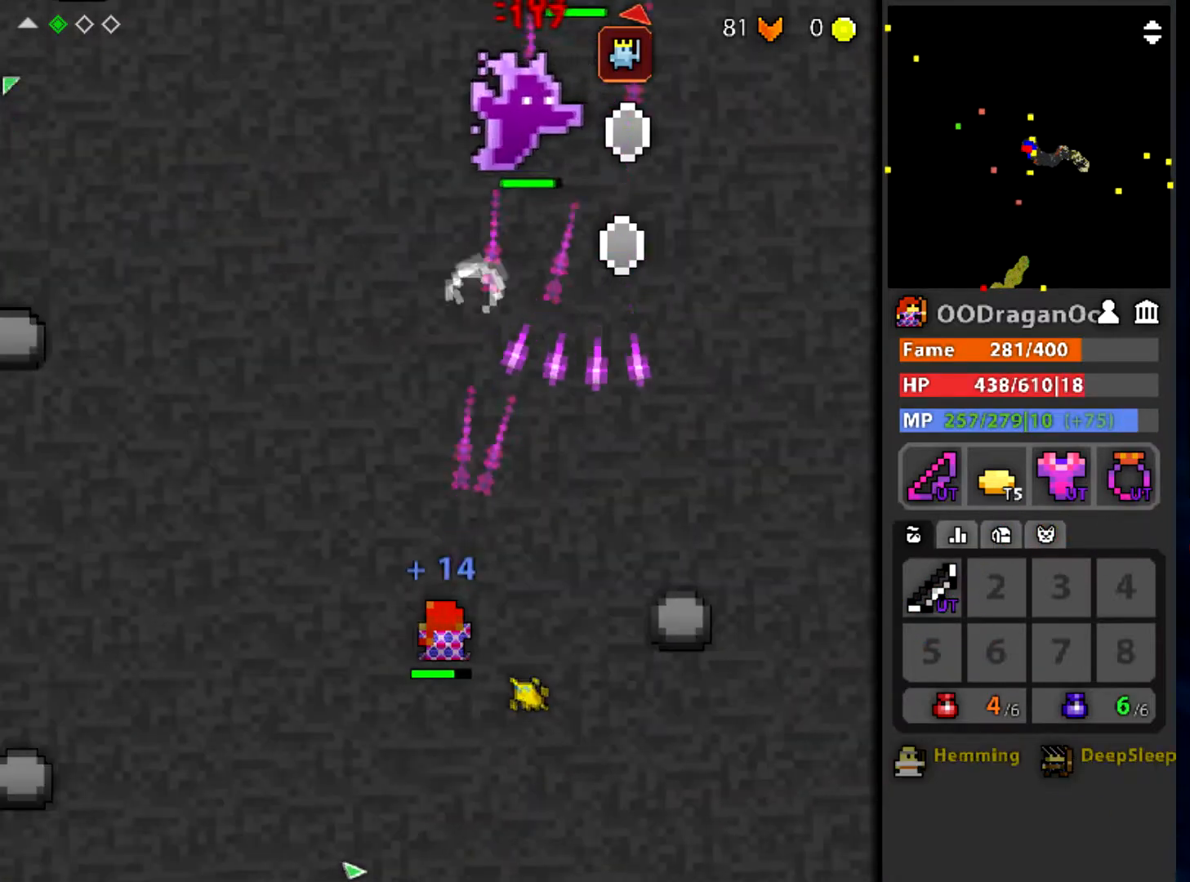
{"keys": ["d", "s"], "mouse": ["left"], "events": [[33, "s", "down"], [300, "d", "down"]]}
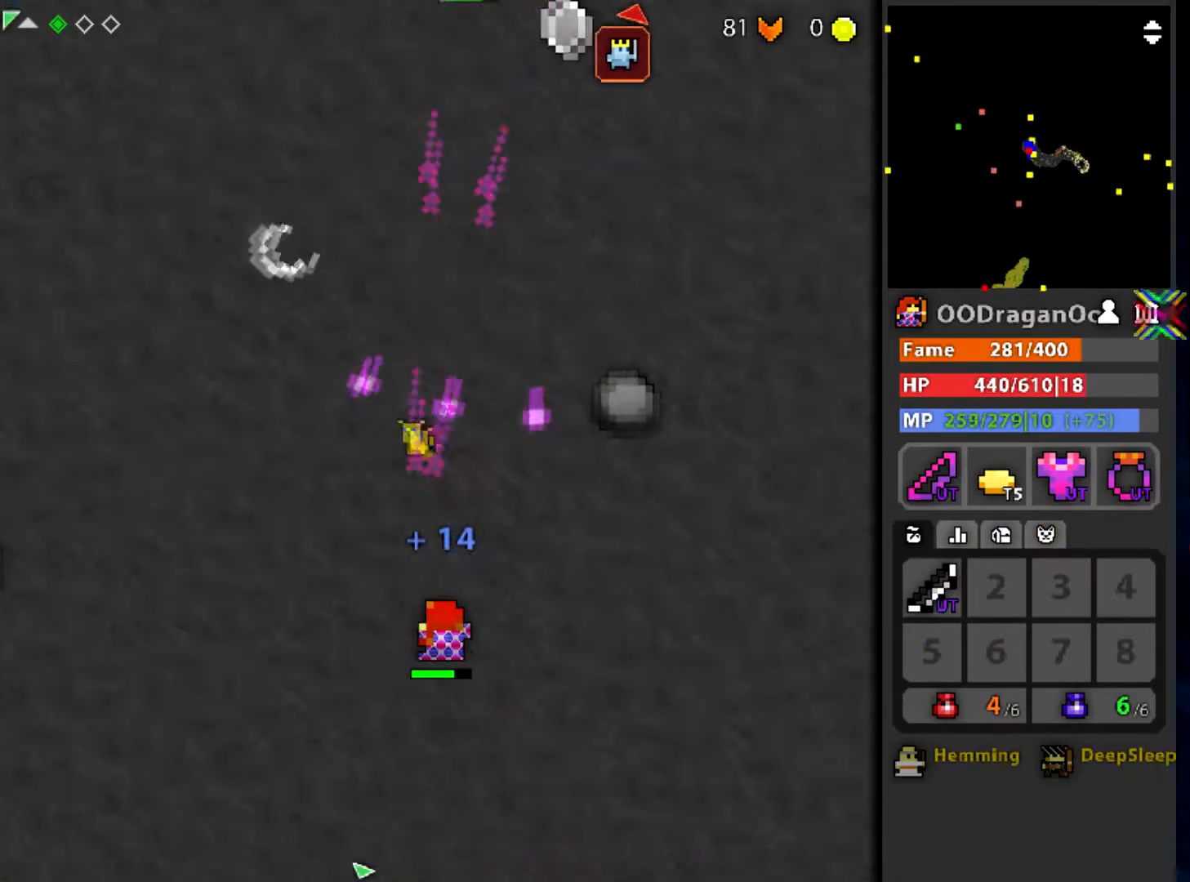
{"keys": ["d"], "mouse": ["left"], "events": [[67, "s", "up"], [134, "d", "up"], [401, "d", "down"]]}
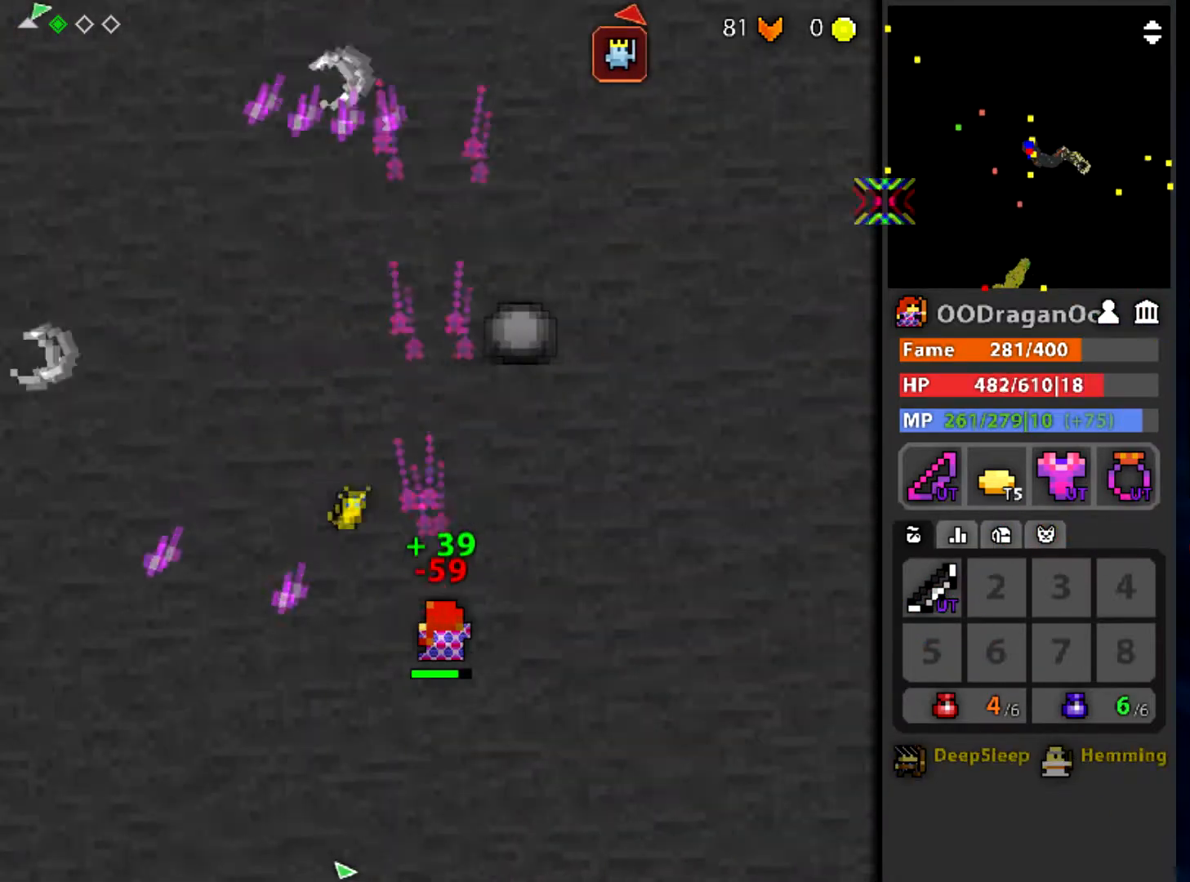
{"keys": ["w"], "mouse": ["left"], "events": [[67, "w", "down"], [100, "d", "up"], [167, "a", "down"], [233, "w", "up"], [300, "w", "down"], [333, "a", "up"]]}
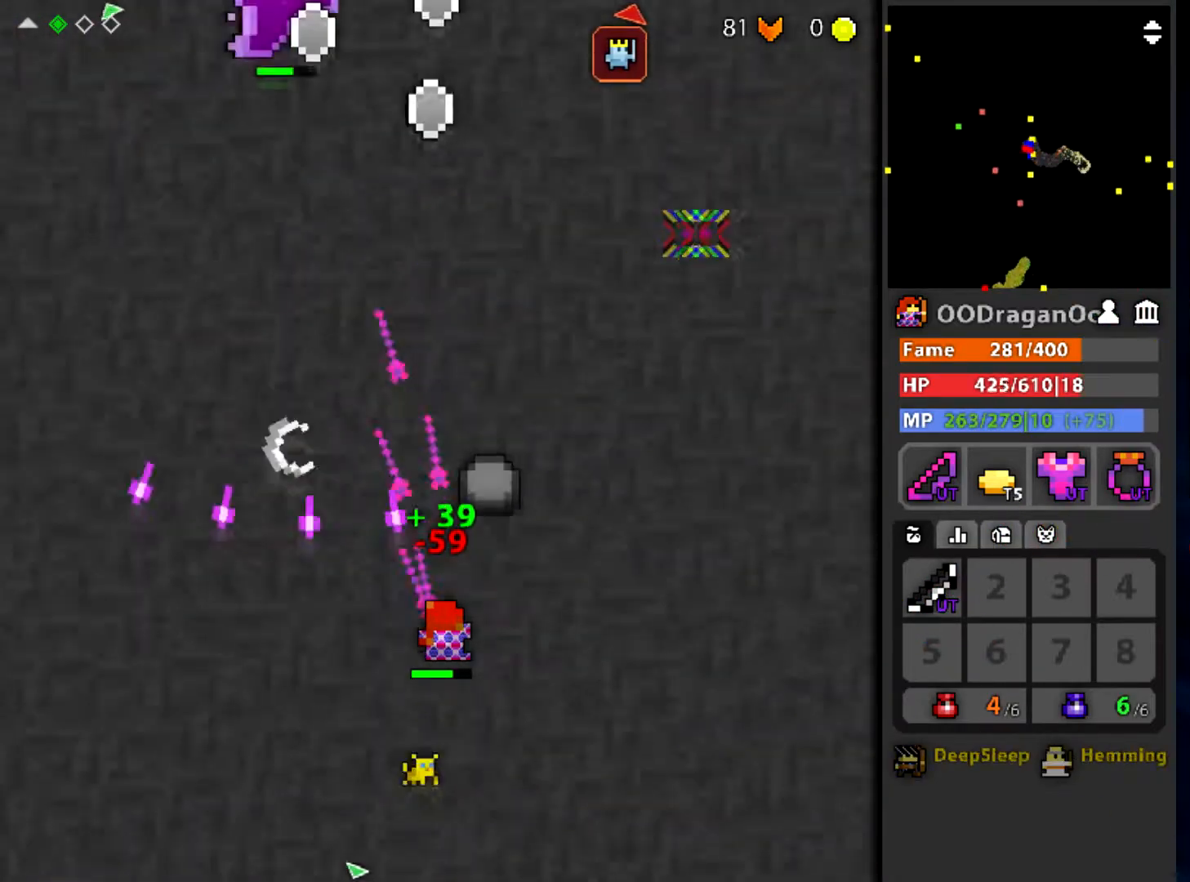
{"keys": ["a"], "mouse": ["left"], "events": [[201, "a", "down"], [401, "w", "up"]]}
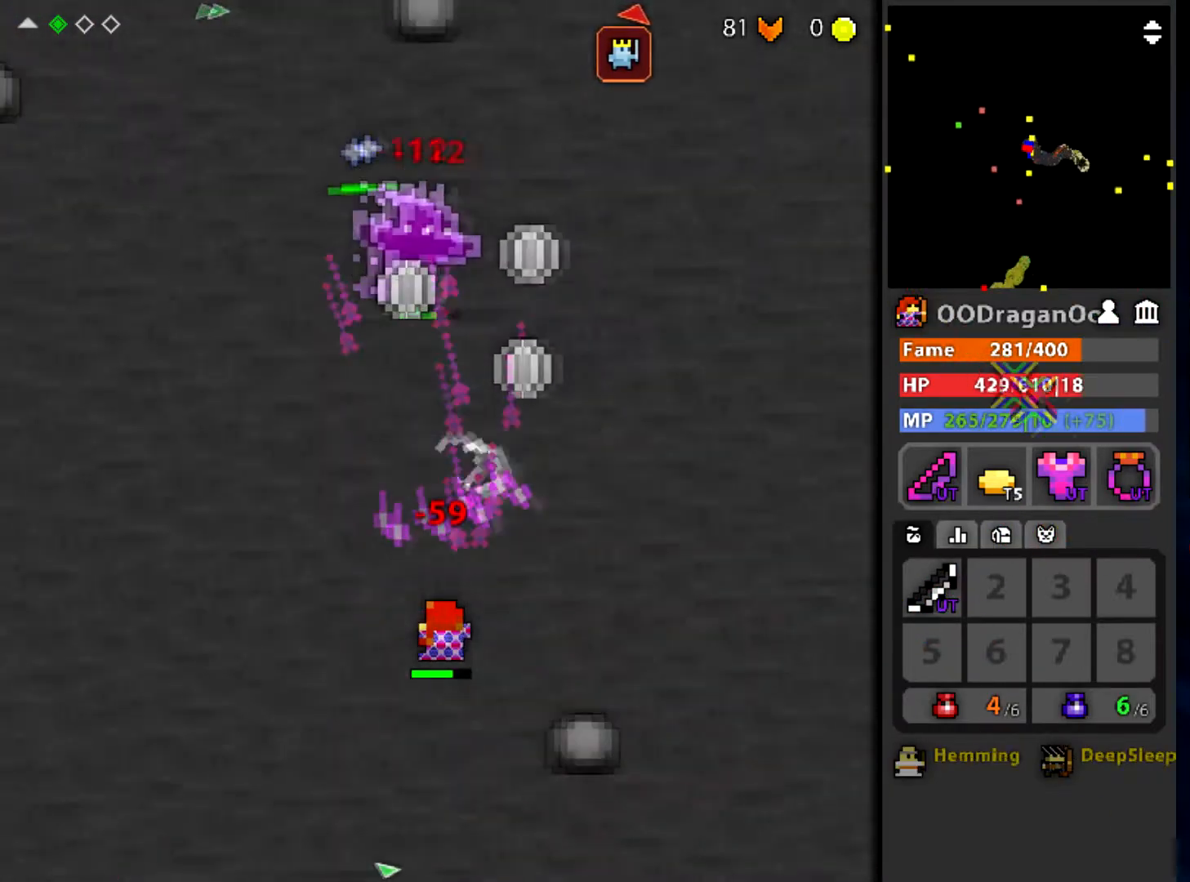
{"keys": [], "mouse": ["left"], "events": [[100, "w", "down"], [200, "a", "up"], [267, "w", "up"]]}
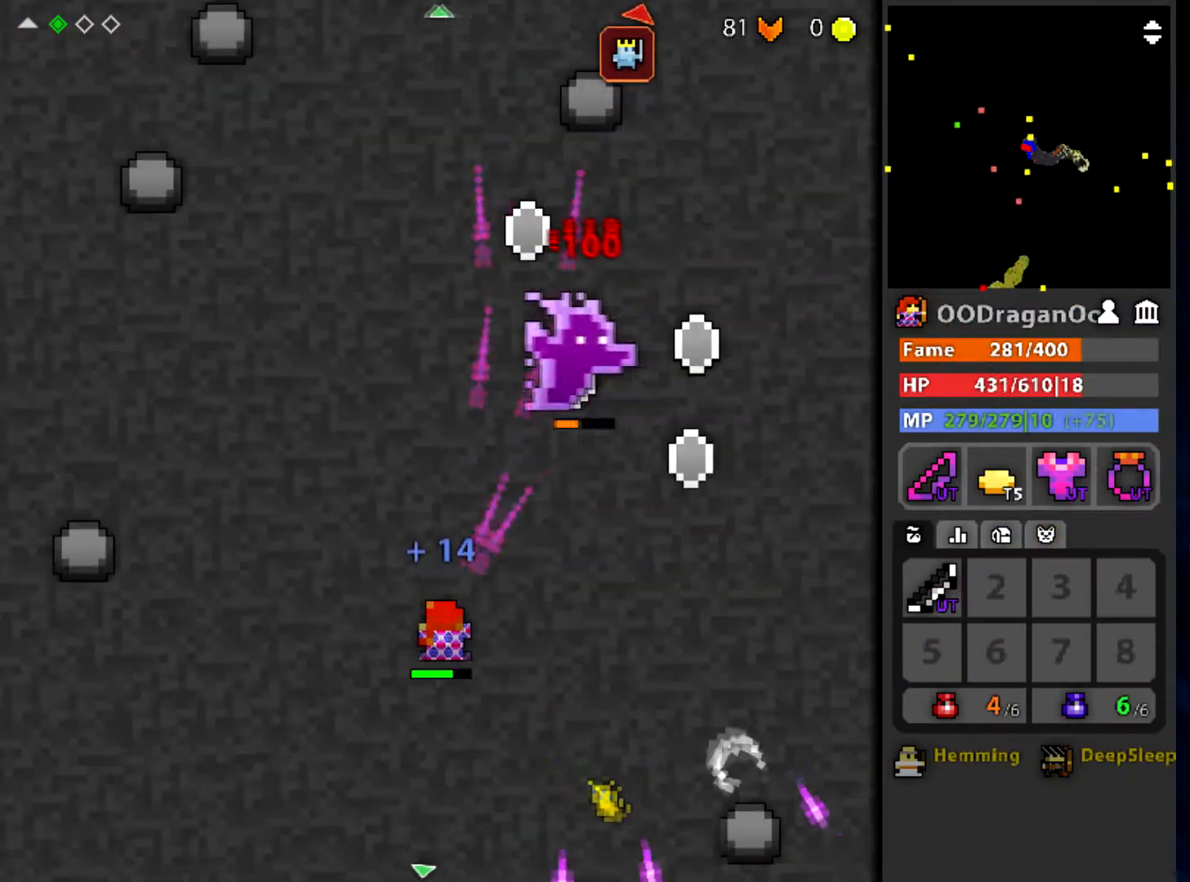
{"keys": ["d"], "mouse": ["left"], "events": [[134, "s", "down"], [267, "d", "down"], [367, "s", "up"]]}
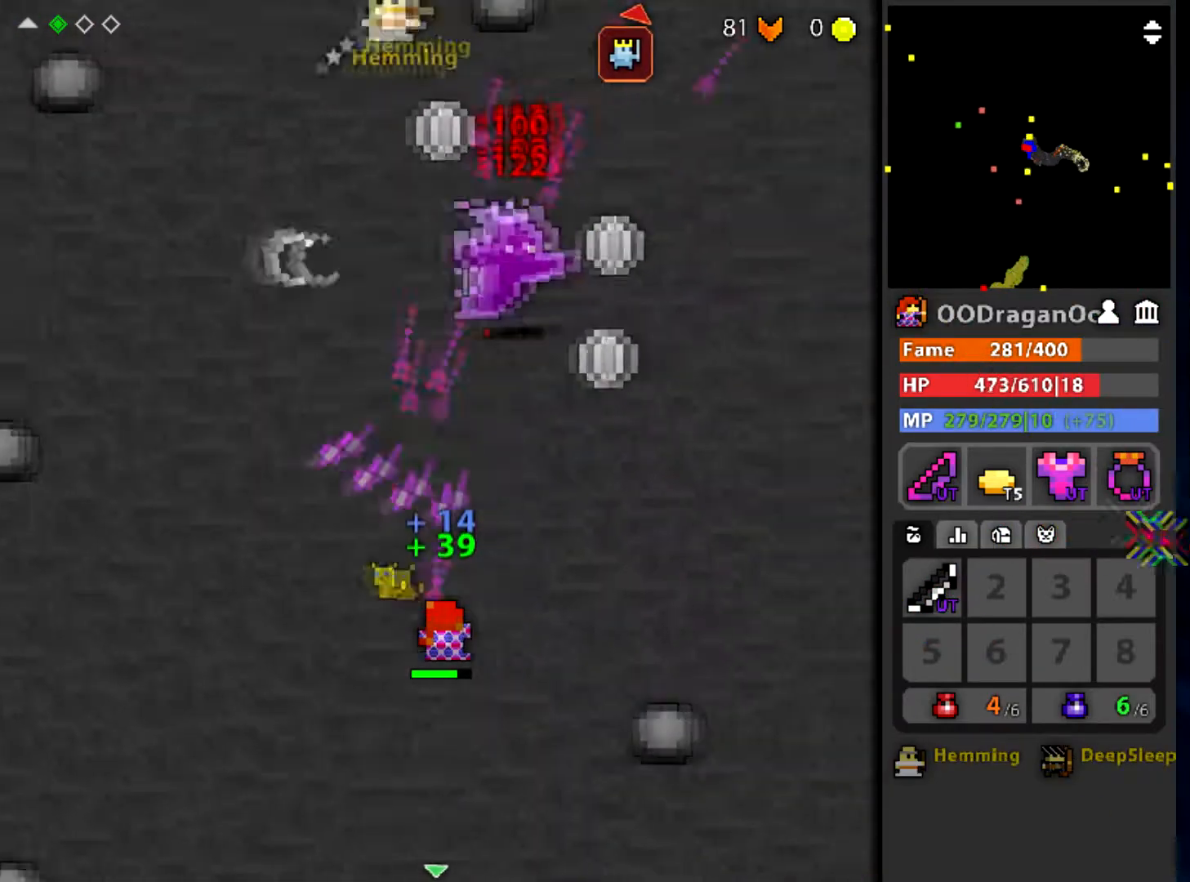
{"keys": ["w"], "mouse": [], "events": [[67, "d", "up"], [434, "w", "down"], [467, "mouse_left", "up"]]}
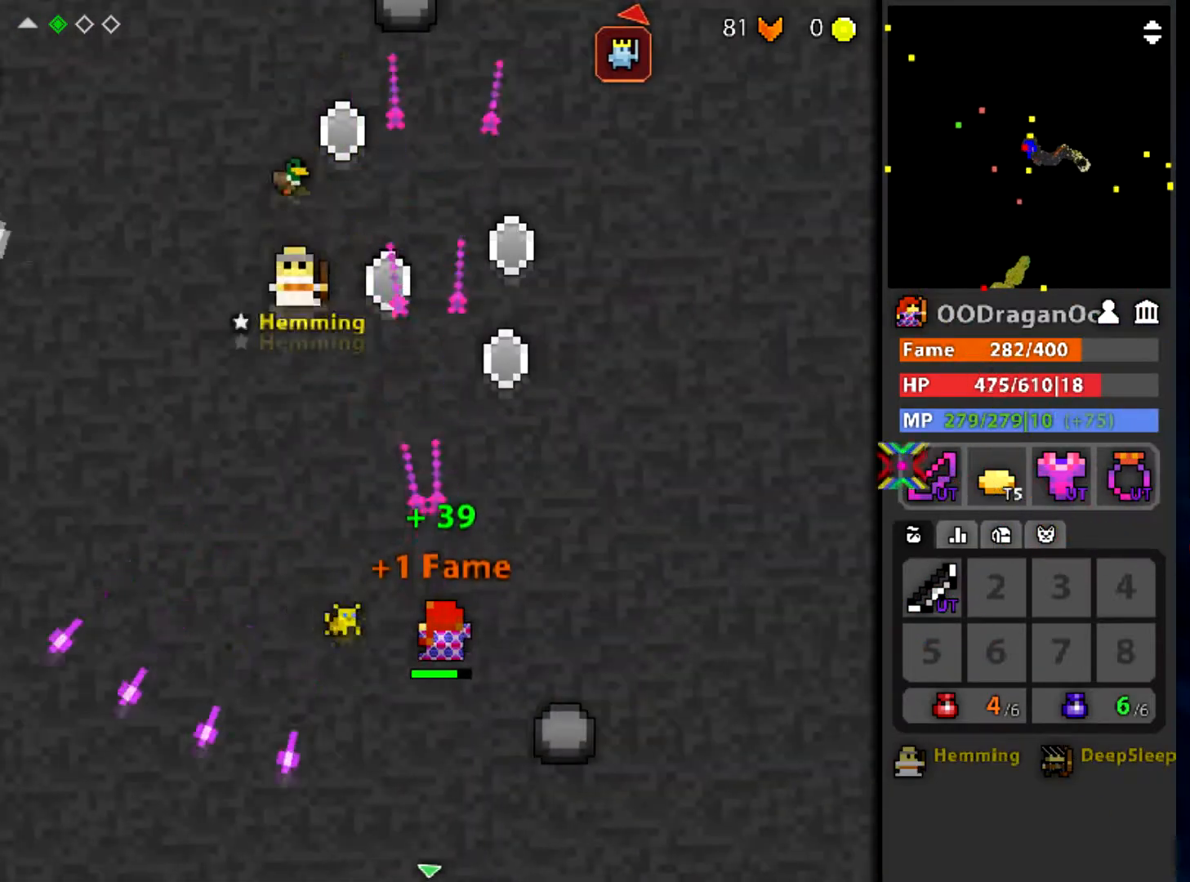
{"keys": ["w"], "mouse": [], "events": []}